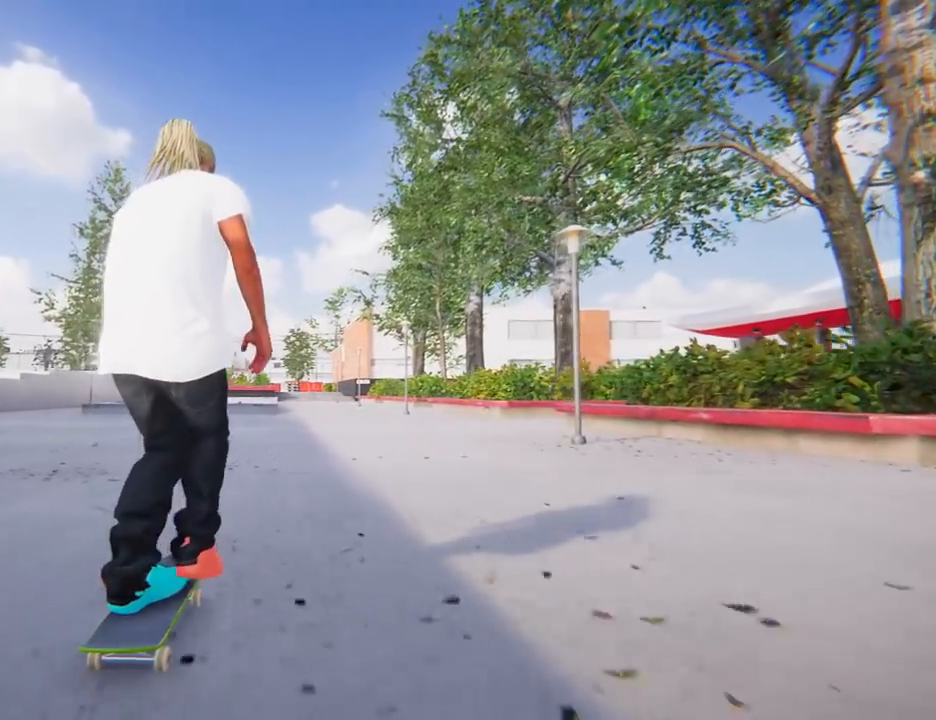
Gameplay with a controller (Xbox layout); each line is a JSON object with the inputs held at the frame after it. "events" lists button and stick changes between this image and that frame as [ms after this image, input, new state], when the widget could be followed in between. Not read: L3 R3.
{"buttons": ["A"], "left_stick": "center", "right_stick": "center", "events": [[33, "left_stick", "left"], [150, "left_stick", "center"]]}
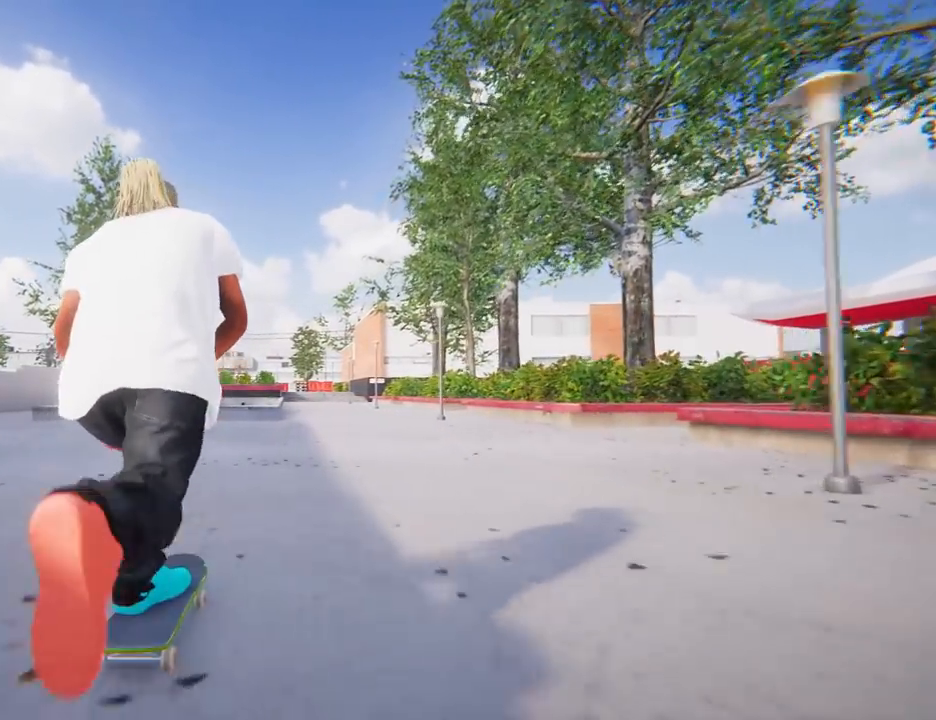
{"buttons": [], "left_stick": "center", "right_stick": "center", "events": [[66, "A", "up"], [116, "left_stick", "left"], [233, "left_stick", "center"], [383, "left_stick", "left"], [483, "left_stick", "center"]]}
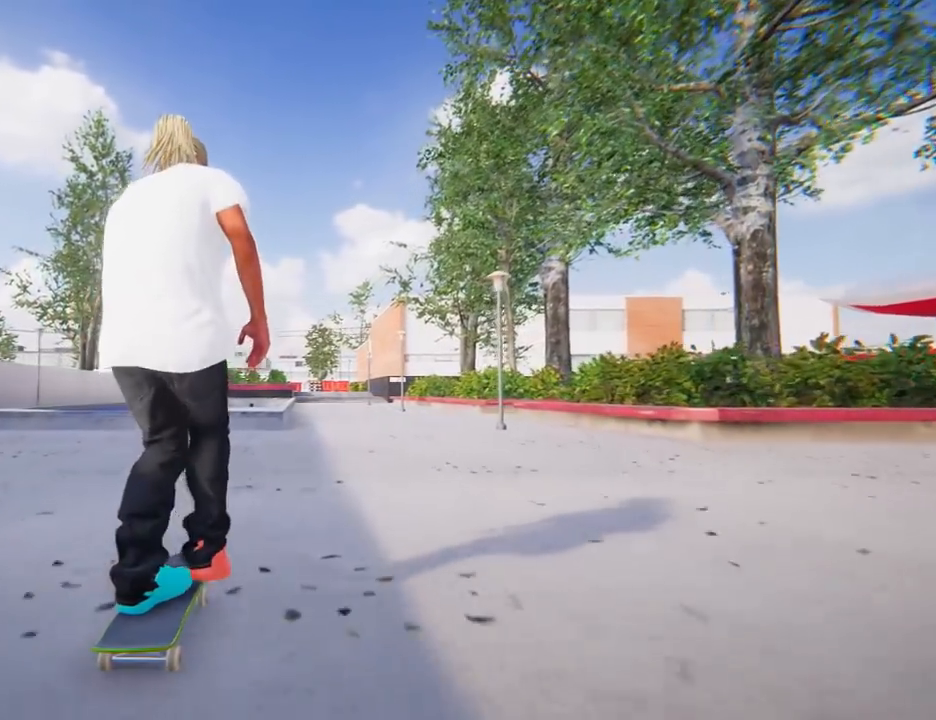
{"buttons": [], "left_stick": "right", "right_stick": "down", "events": [[167, "right_stick", "down"], [434, "left_stick", "right"]]}
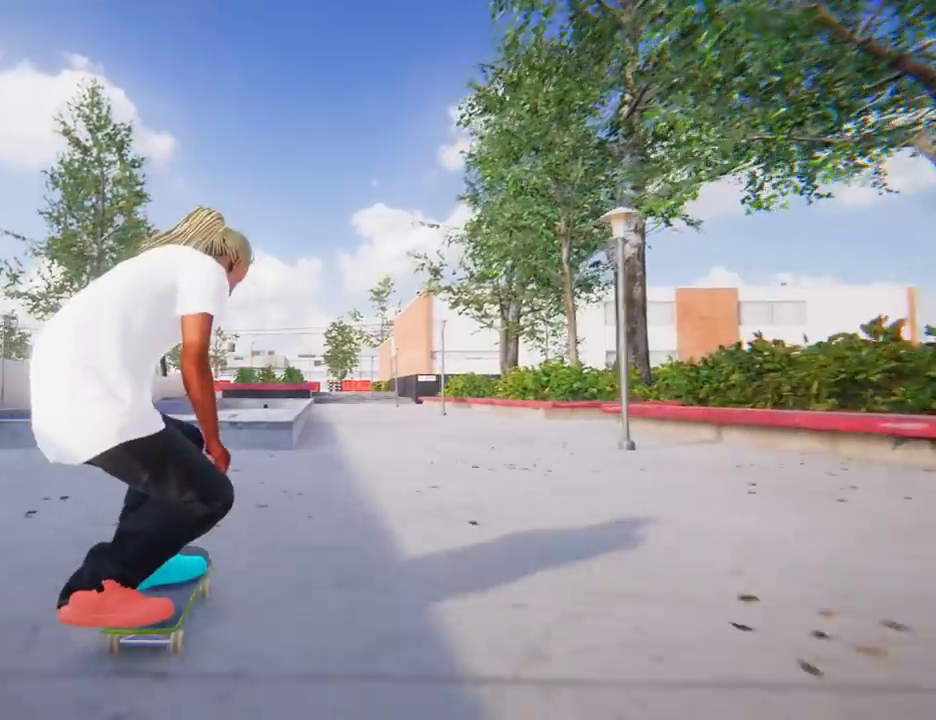
{"buttons": [], "left_stick": "center", "right_stick": "up", "events": [[33, "left_stick", "center"], [333, "right_stick", "up"]]}
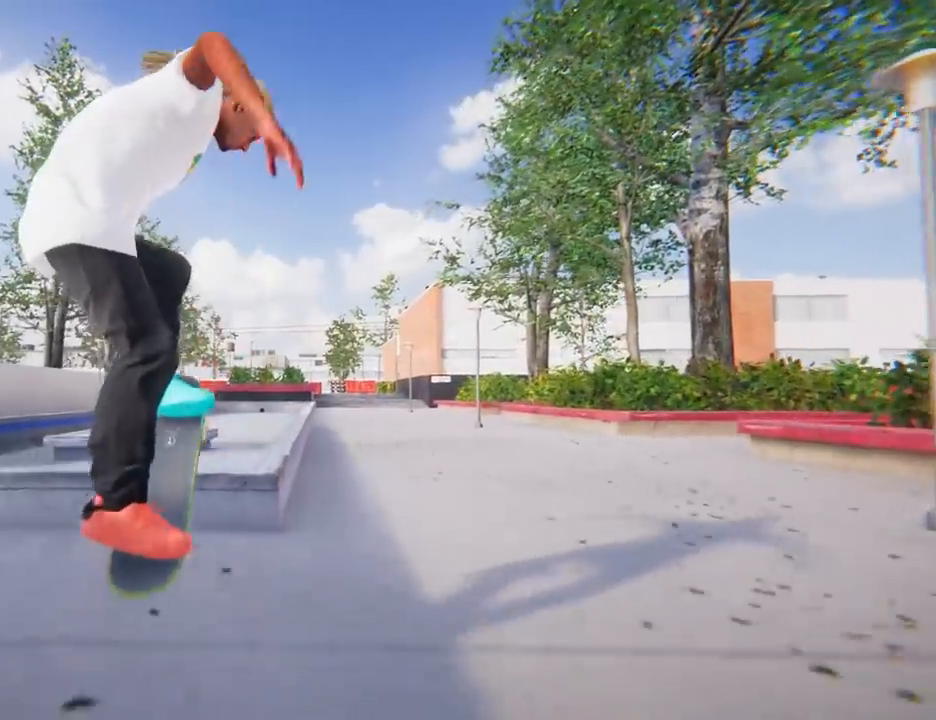
{"buttons": [], "left_stick": "center", "right_stick": "center", "events": [[100, "L1", "down"], [150, "right_stick", "center"], [501, "L1", "up"]]}
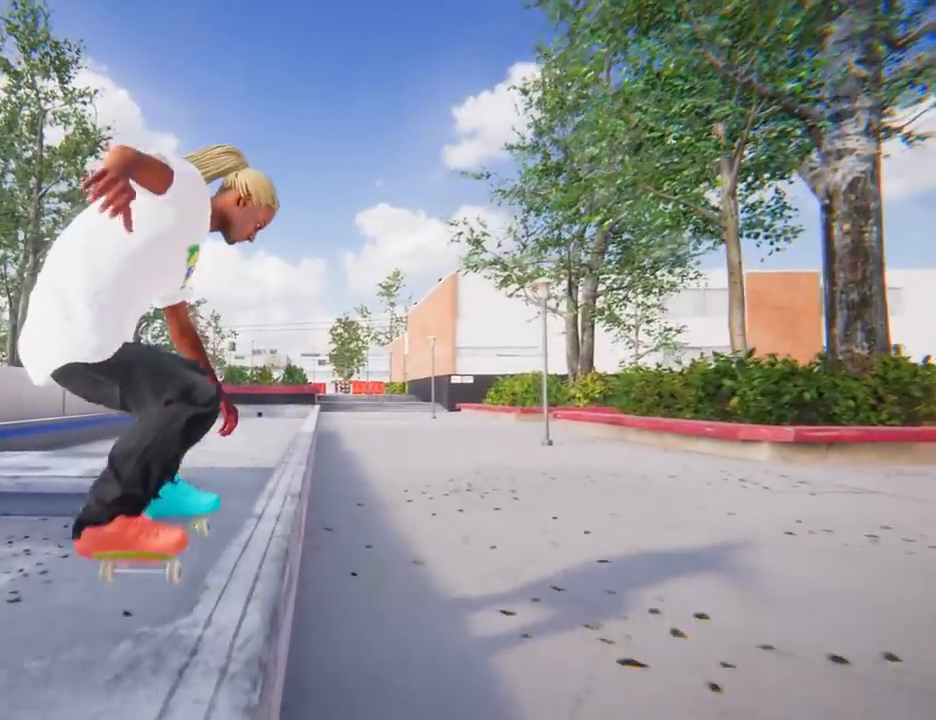
{"buttons": [], "left_stick": "center", "right_stick": "center", "events": []}
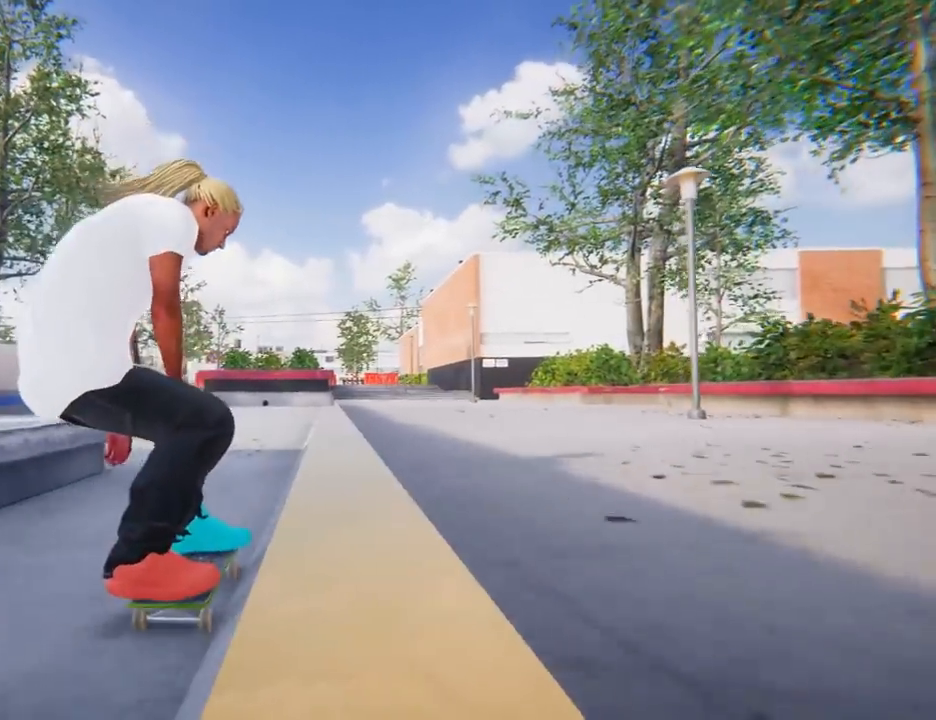
{"buttons": ["A"], "left_stick": "center", "right_stick": "center"}
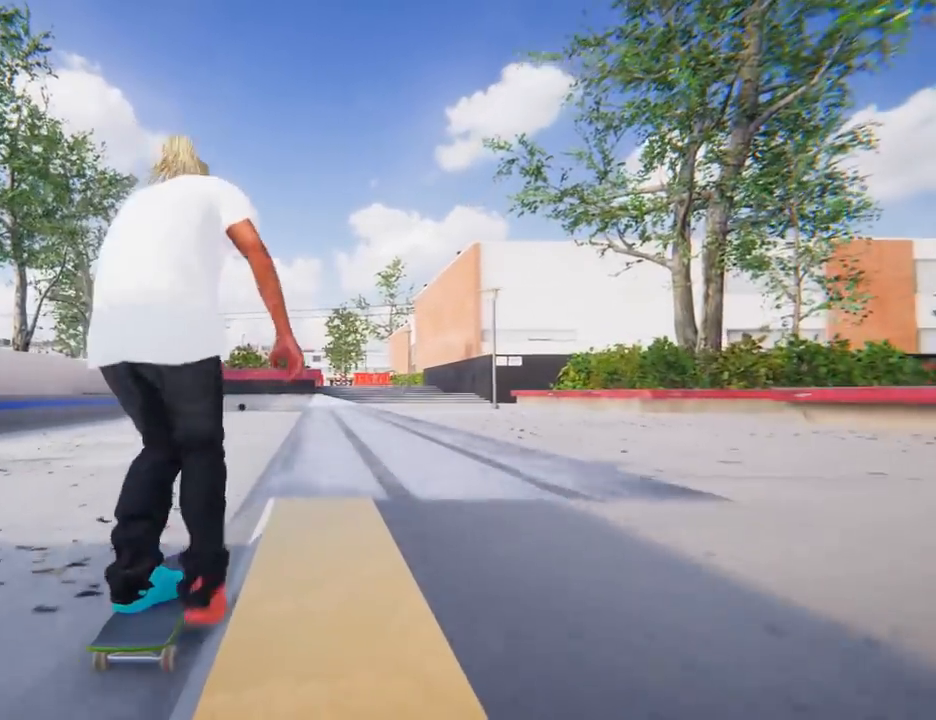
{"buttons": [], "left_stick": "center", "right_stick": "down", "events": [[183, "A", "up"], [183, "left_stick", "right"], [283, "left_stick", "center"], [383, "right_stick", "down"]]}